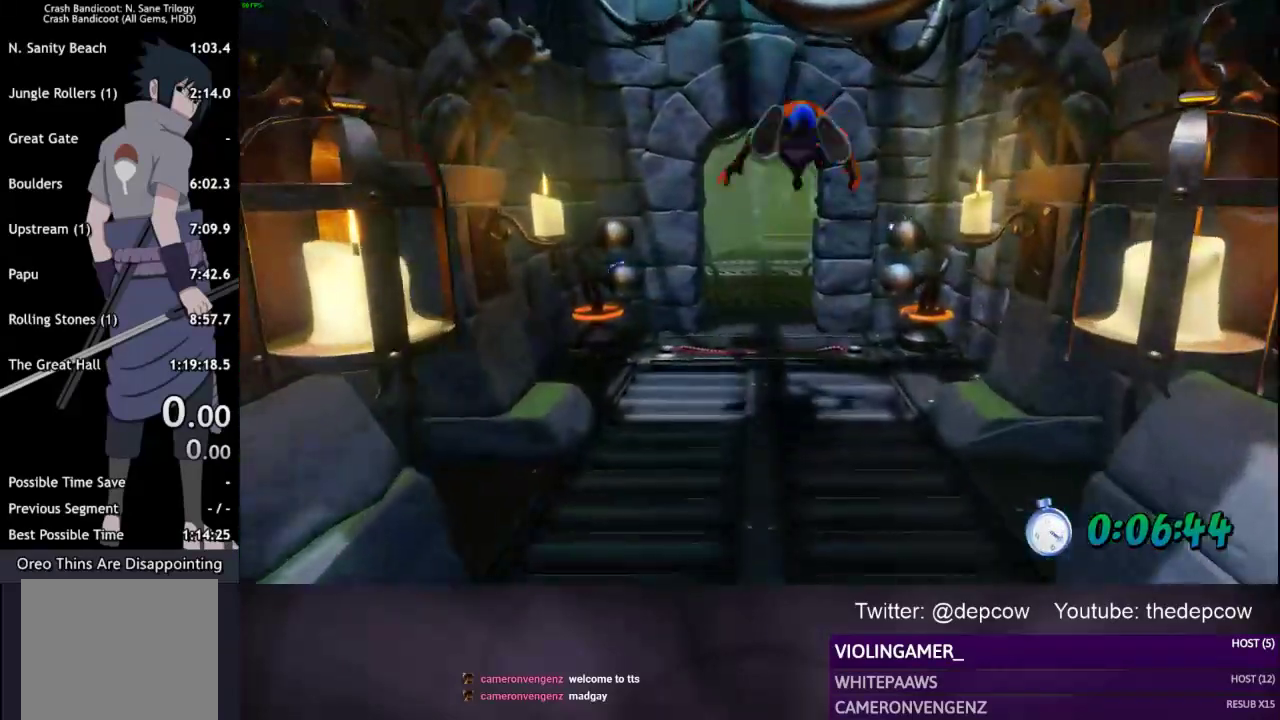
Gameplay with a controller (PlayStation layout); each line is a JSON object with the inputs held at the frame after it. "events" lists button and stick changes between this image and that frame as [ms after this image, input, new state], when the widget could be followed in between. Not read: right_stick.
{"buttons": [], "left_stick": "up", "events": [[283, "CROSS", "down"], [483, "CROSS", "up"]]}
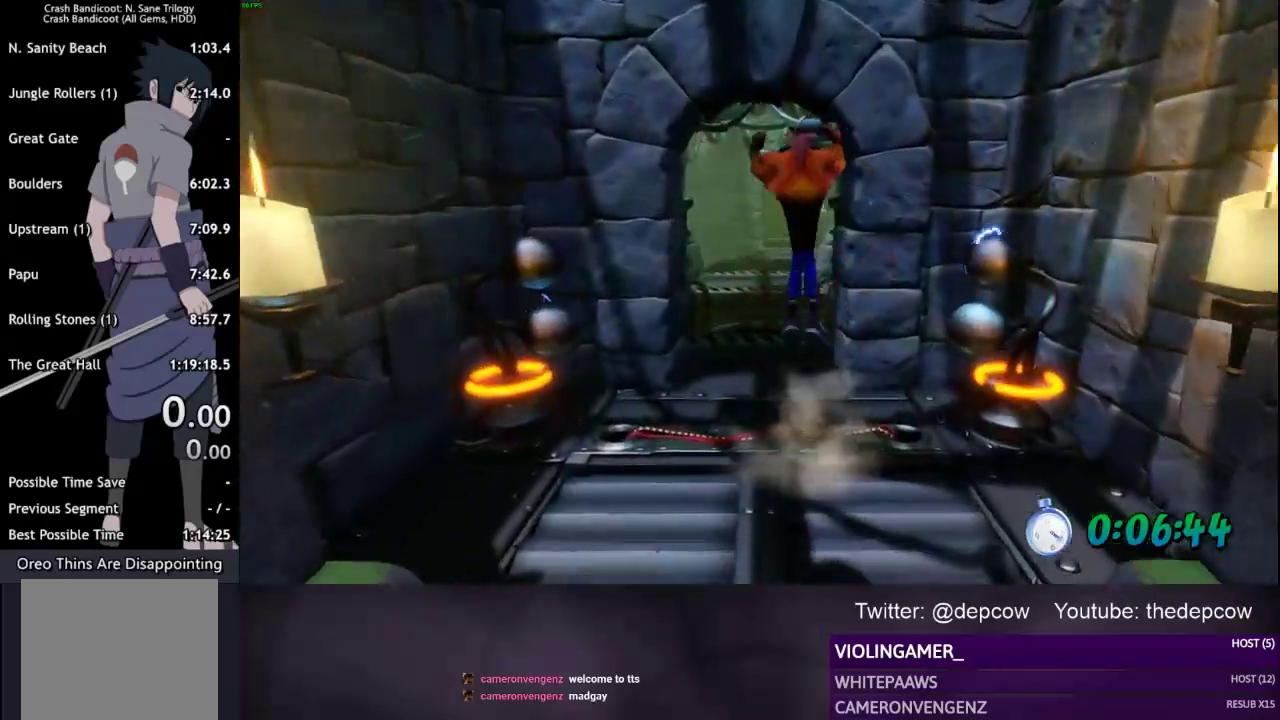
{"buttons": [], "left_stick": "up", "events": []}
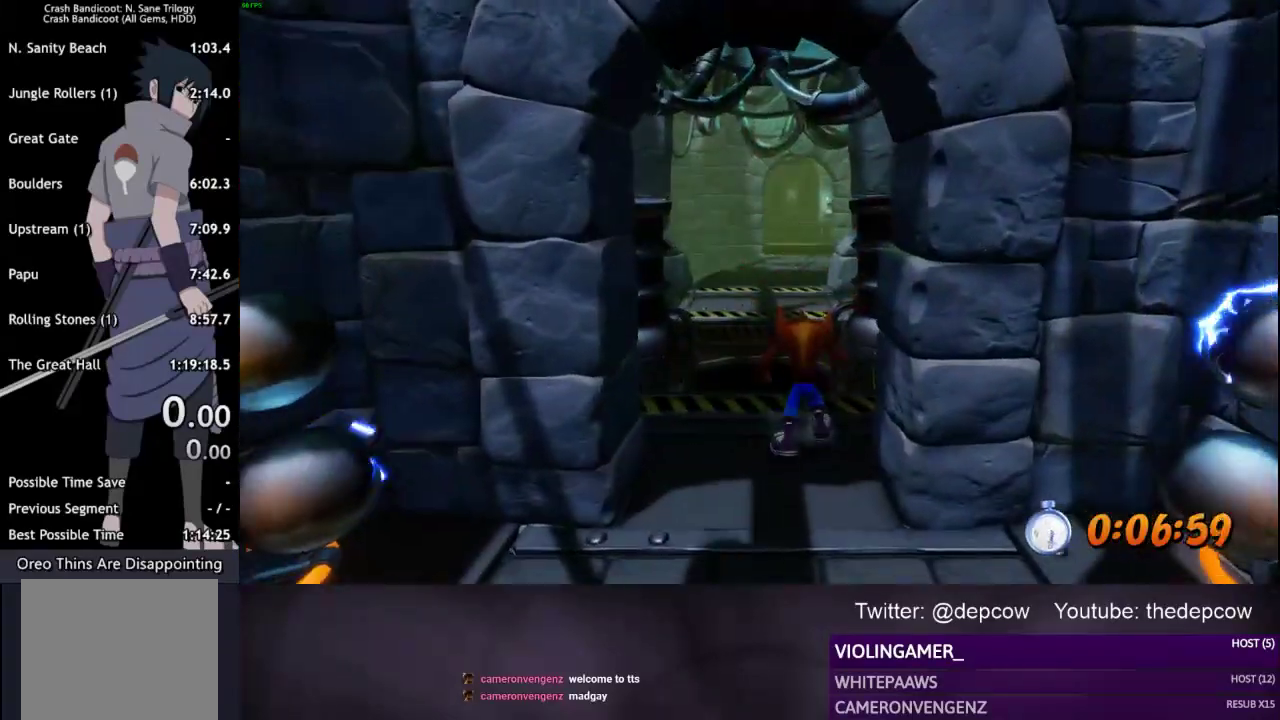
{"buttons": ["CROSS"], "left_stick": "up", "events": [[50, "SQUARE", "down"], [167, "SQUARE", "up"], [283, "CROSS", "down"]]}
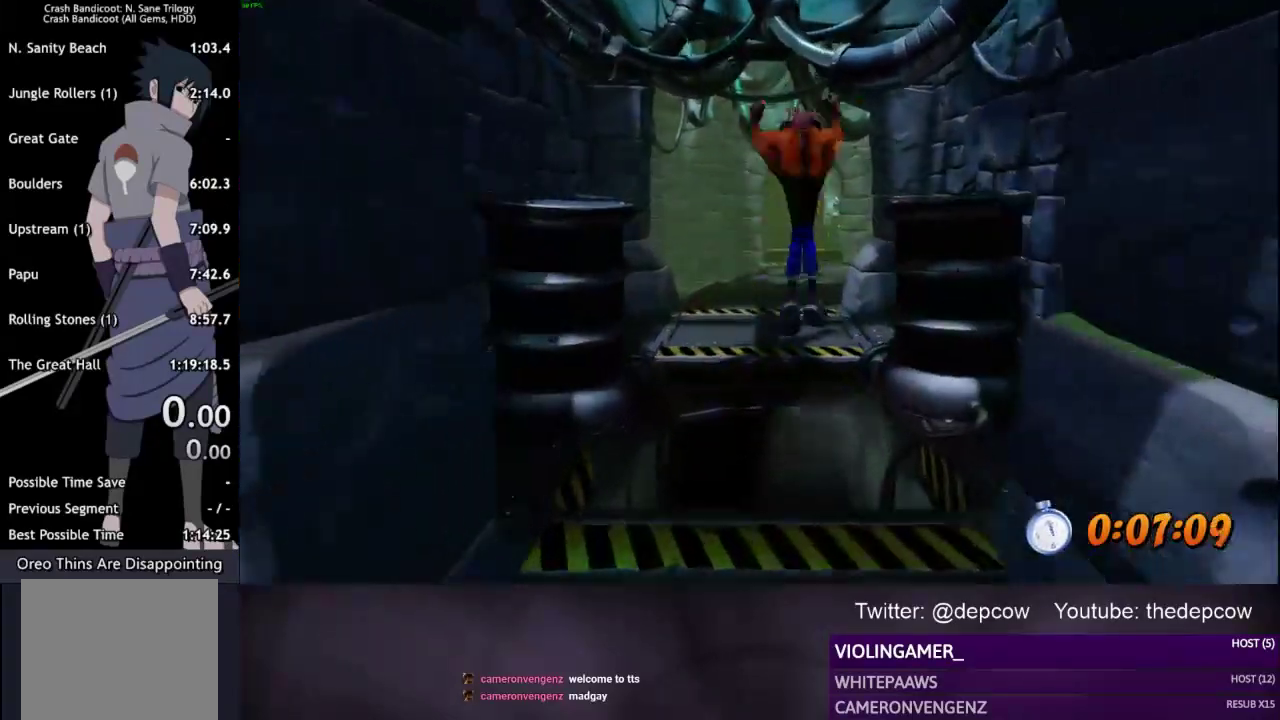
{"buttons": ["CROSS"], "left_stick": "up", "events": [[183, "CROSS", "up"], [483, "CROSS", "down"]]}
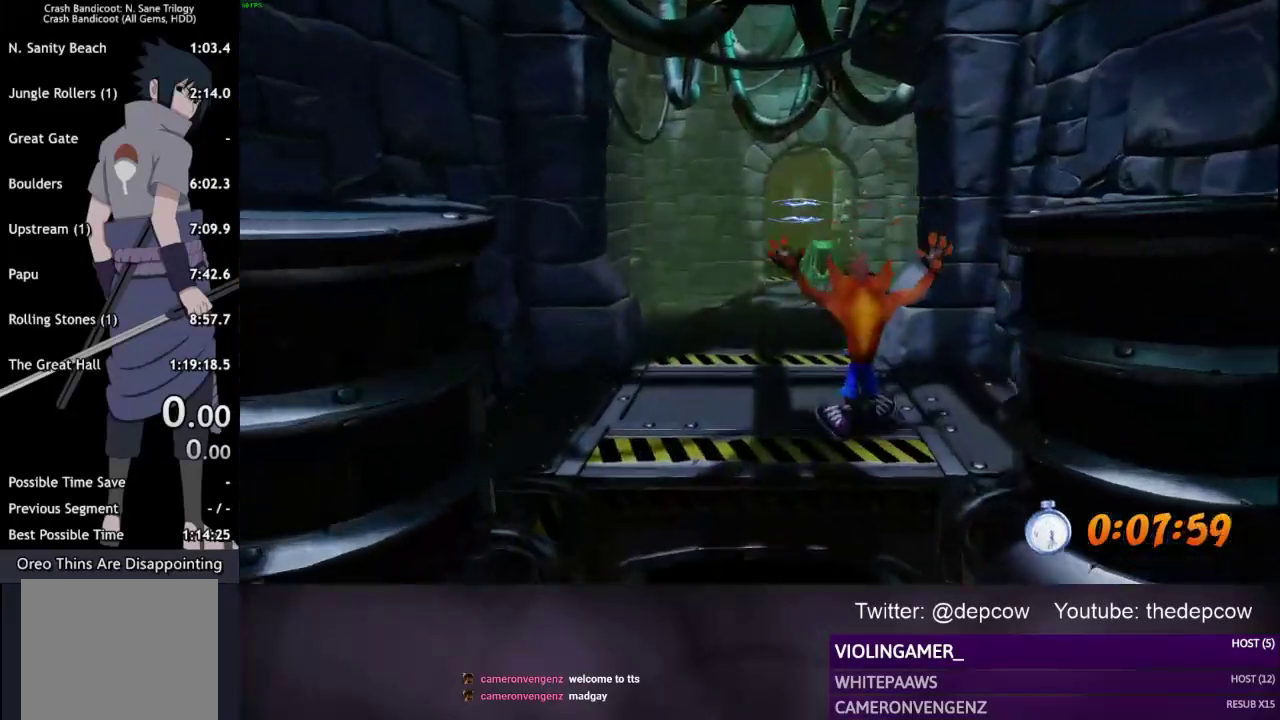
{"buttons": [], "left_stick": "up", "events": [[417, "CROSS", "up"]]}
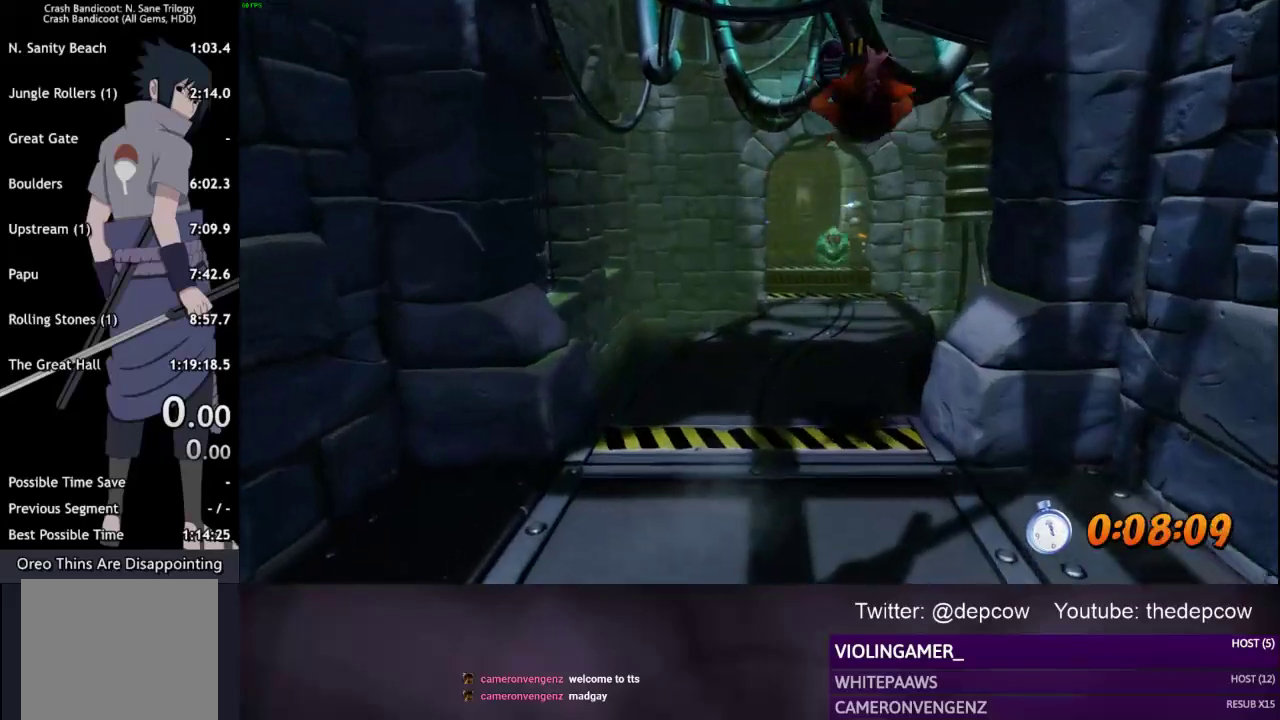
{"buttons": ["CROSS"], "left_stick": "up", "events": [[150, "SQUARE", "down"], [217, "R1", "down"], [217, "SQUARE", "up"], [283, "R1", "up"], [317, "CROSS", "down"]]}
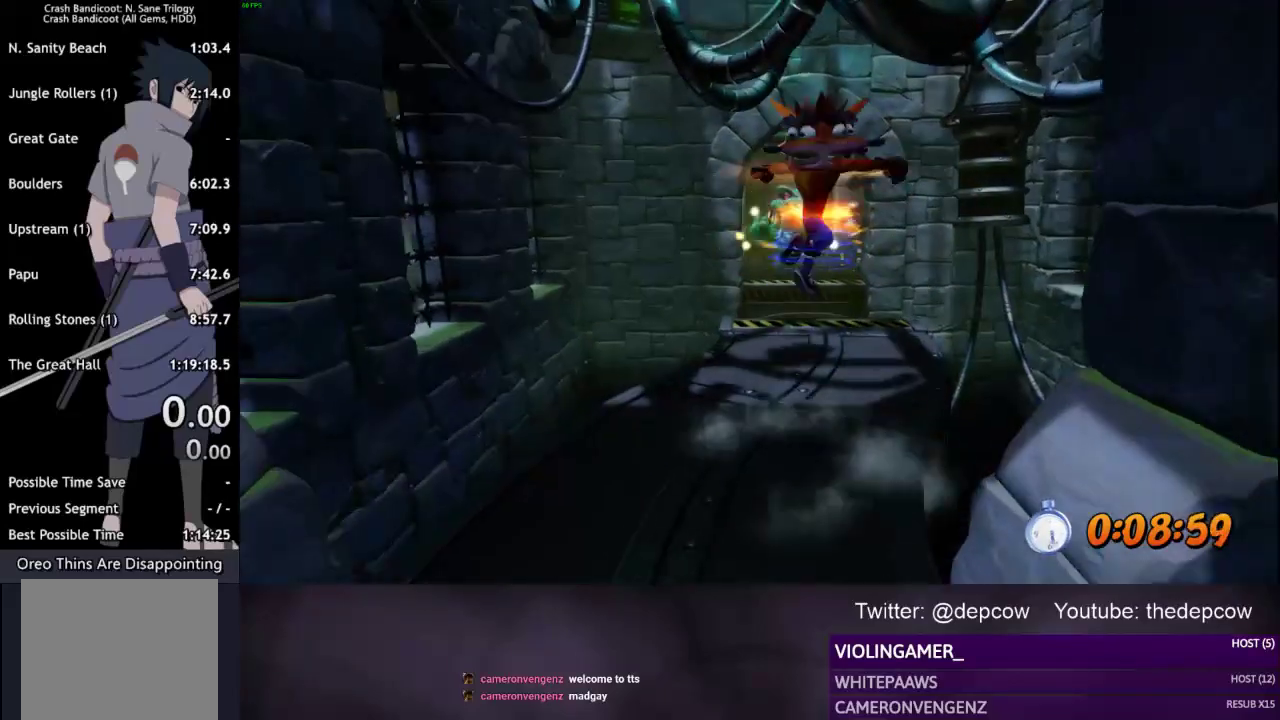
{"buttons": [], "left_stick": "up", "events": [[183, "CROSS", "up"]]}
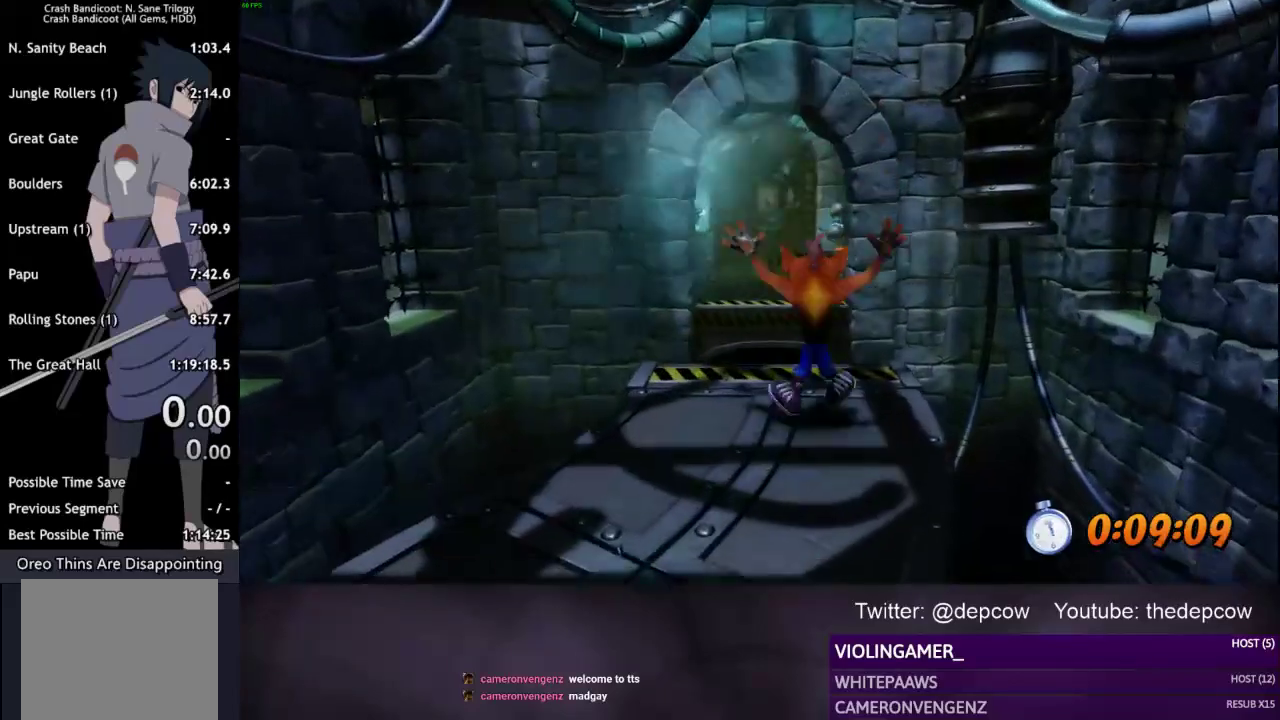
{"buttons": ["CROSS"], "left_stick": "up", "events": [[367, "CROSS", "down"]]}
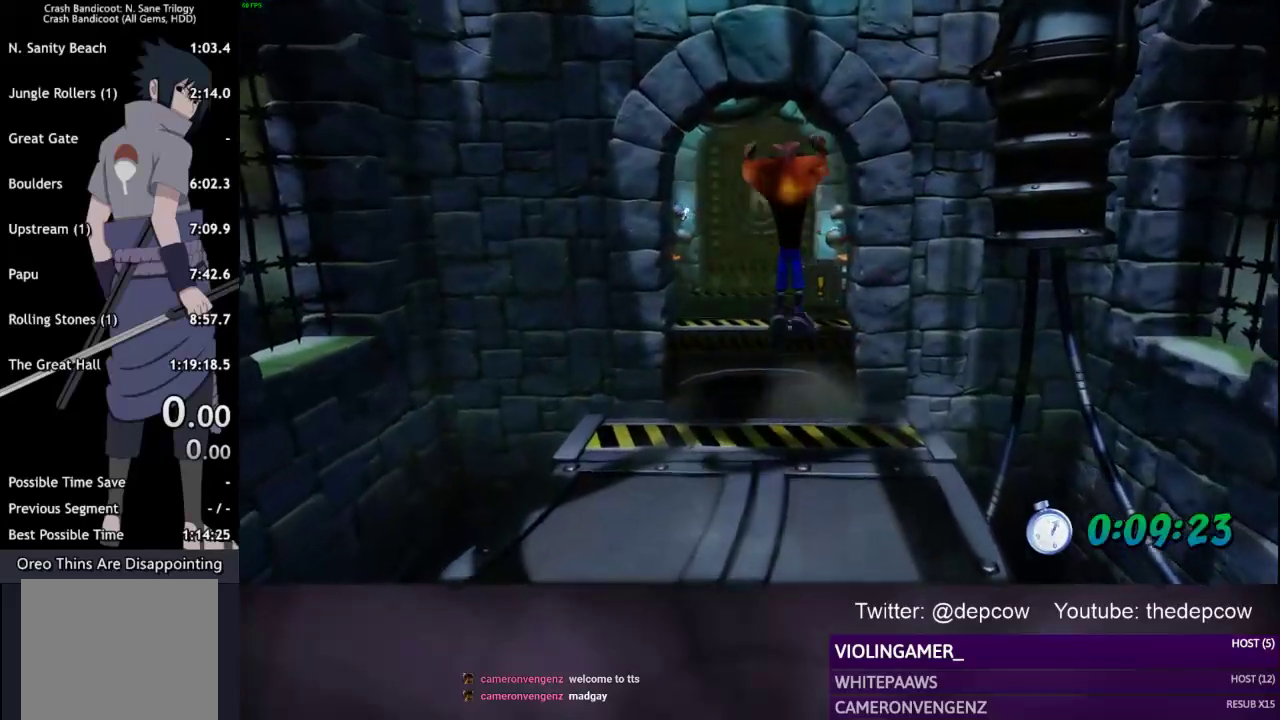
{"buttons": [], "left_stick": "up", "events": [[283, "CROSS", "up"]]}
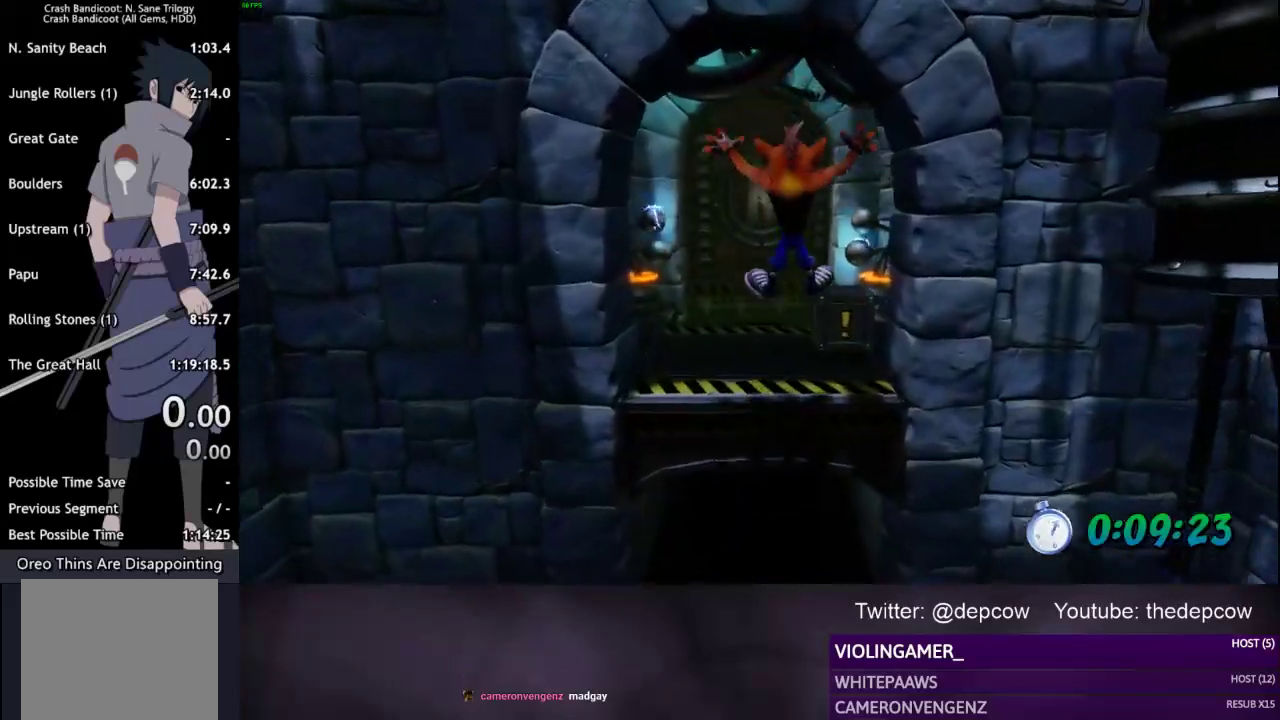
{"buttons": [], "left_stick": "up", "events": [[83, "SQUARE", "down"], [283, "SQUARE", "up"]]}
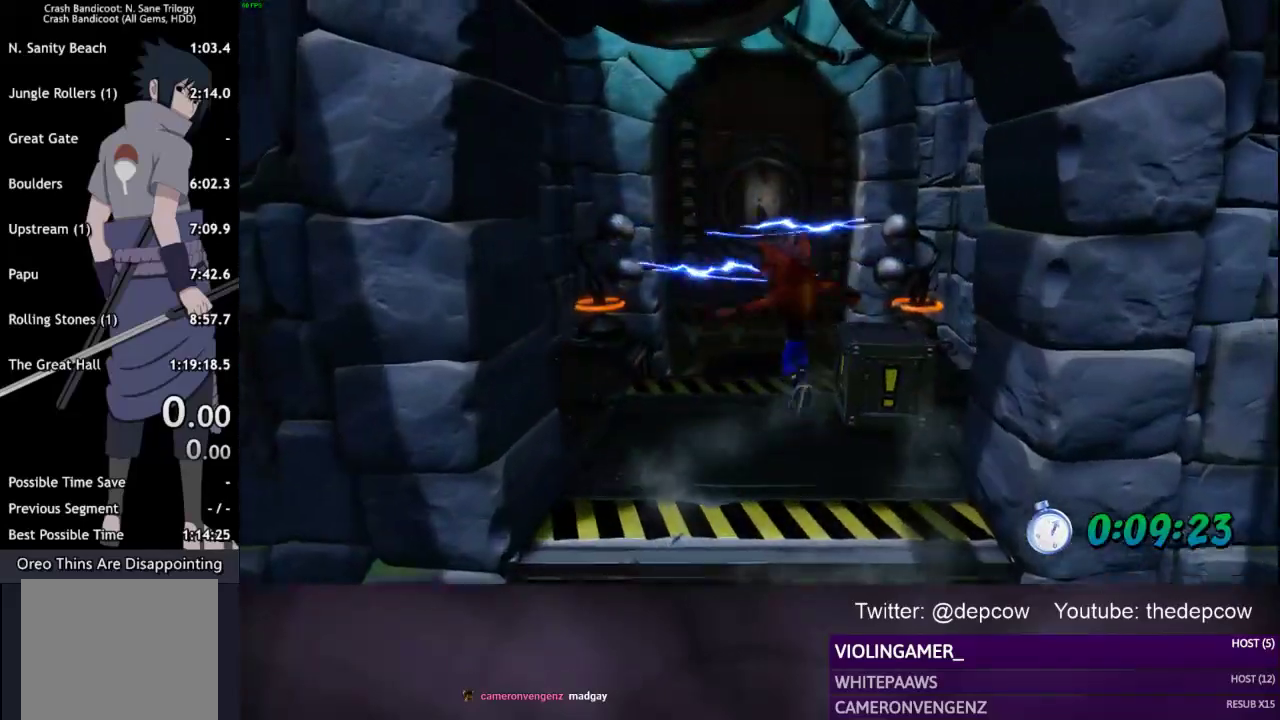
{"buttons": ["CROSS"], "left_stick": "up", "events": [[233, "SQUARE", "down"], [300, "SQUARE", "up"], [400, "CROSS", "down"]]}
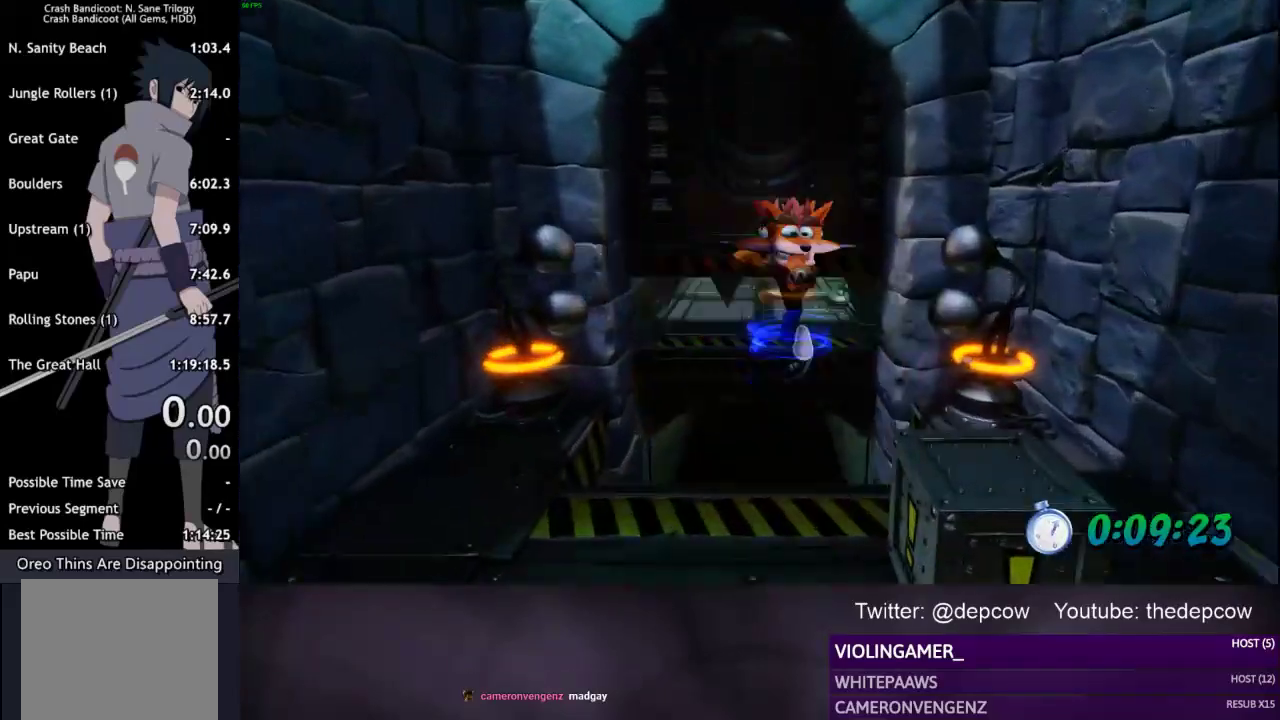
{"buttons": [], "left_stick": "up", "events": [[217, "CROSS", "up"]]}
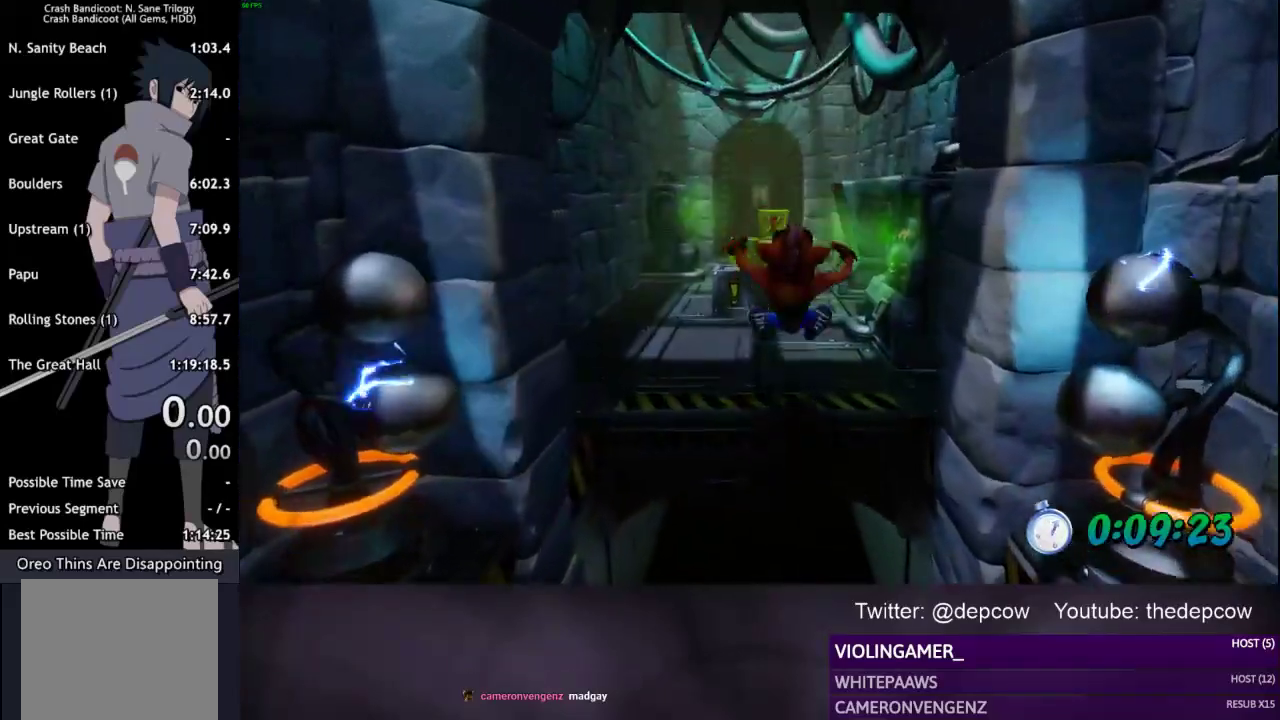
{"buttons": [], "left_stick": "up", "events": [[67, "CROSS", "down"], [350, "CROSS", "up"]]}
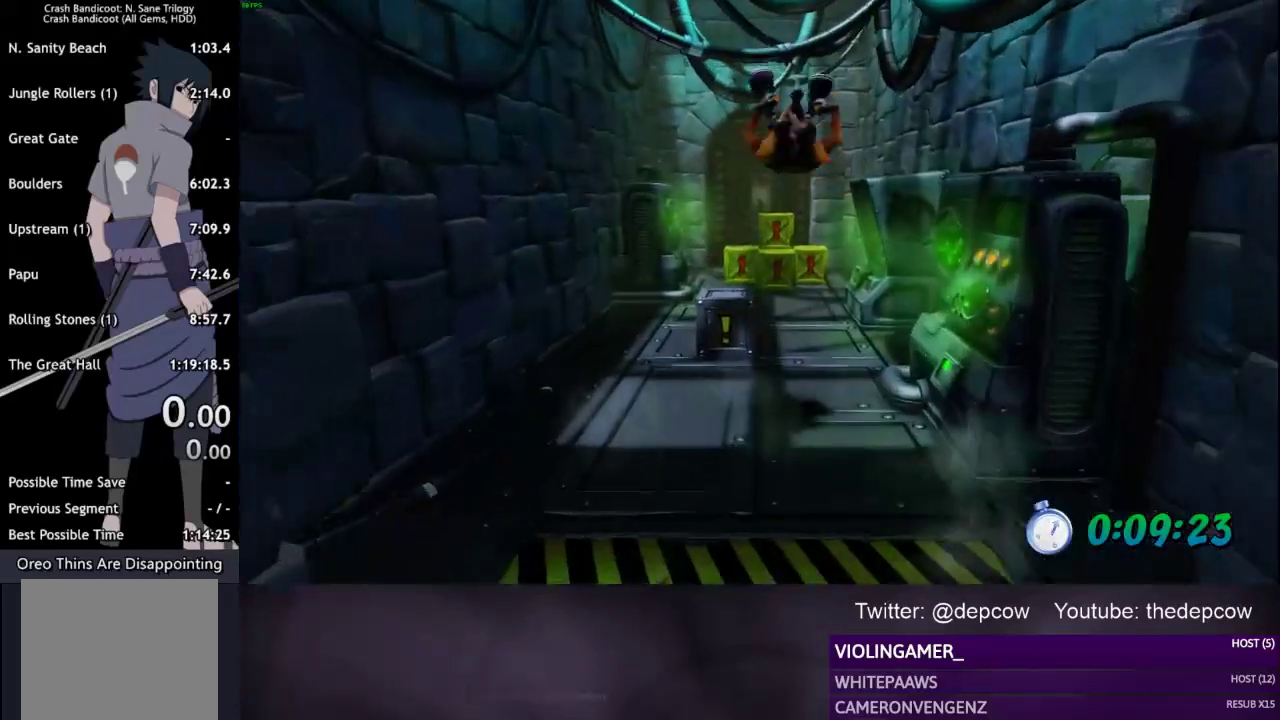
{"buttons": ["CROSS"], "left_stick": "up", "events": [[33, "SQUARE", "down"], [117, "SQUARE", "up"], [217, "CROSS", "down"]]}
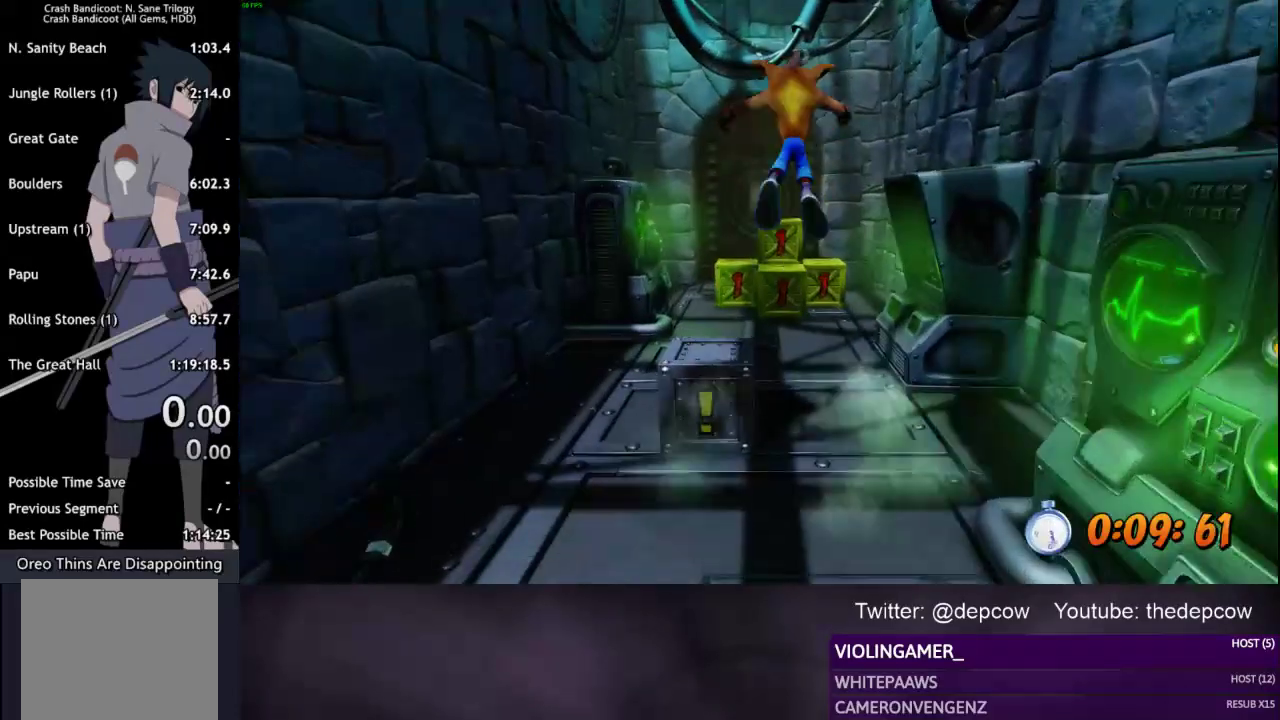
{"buttons": [], "left_stick": "up", "events": [[17, "CROSS", "up"]]}
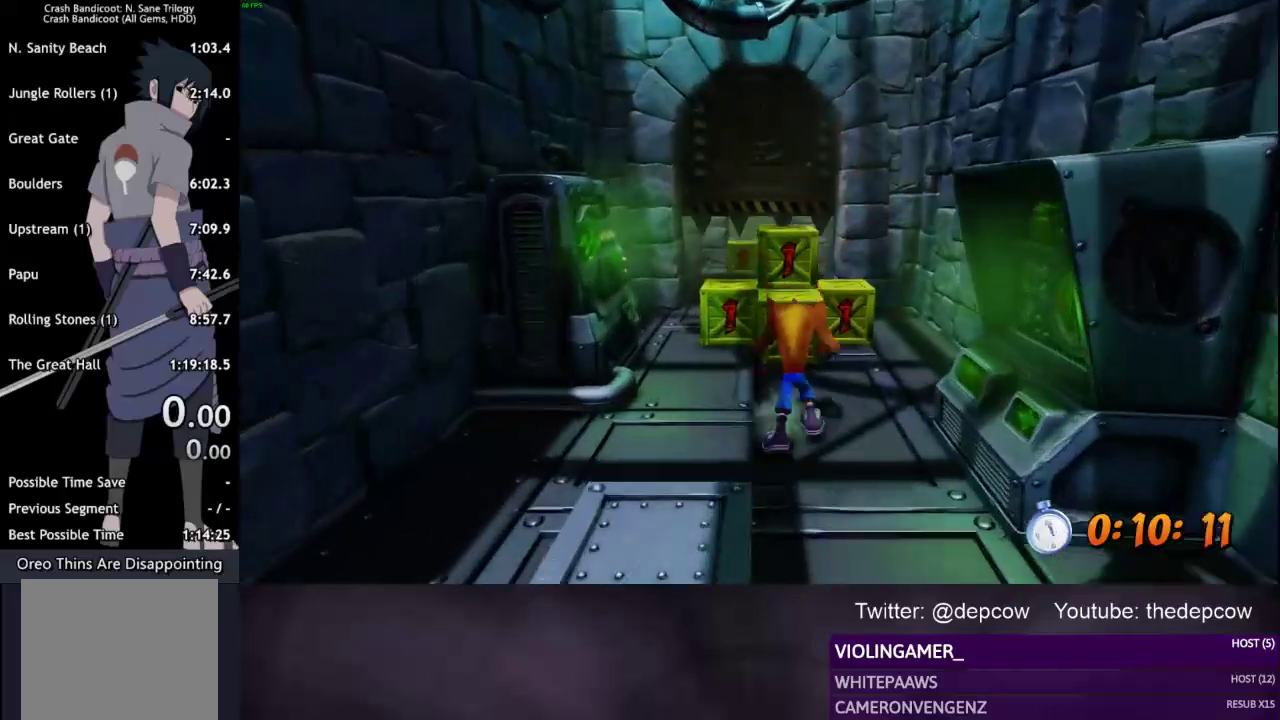
{"buttons": ["CROSS", "L3"], "left_stick": "up", "events": [[167, "SQUARE", "down"], [250, "SQUARE", "up"], [283, "CROSS", "down"], [333, "L3", "down"], [333, "left_stick", "up-right"], [450, "left_stick", "up"]]}
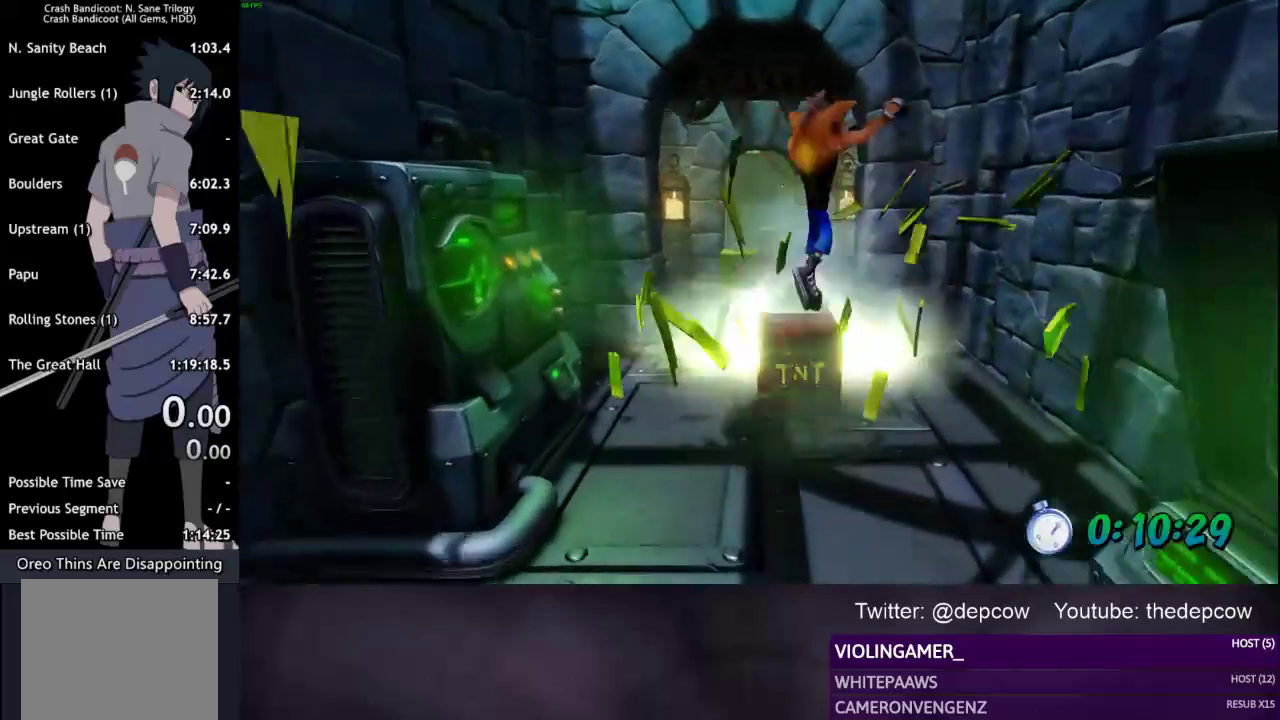
{"buttons": ["CROSS"], "left_stick": "up", "events": [[50, "CROSS", "up"], [100, "L3", "up"], [433, "CROSS", "down"]]}
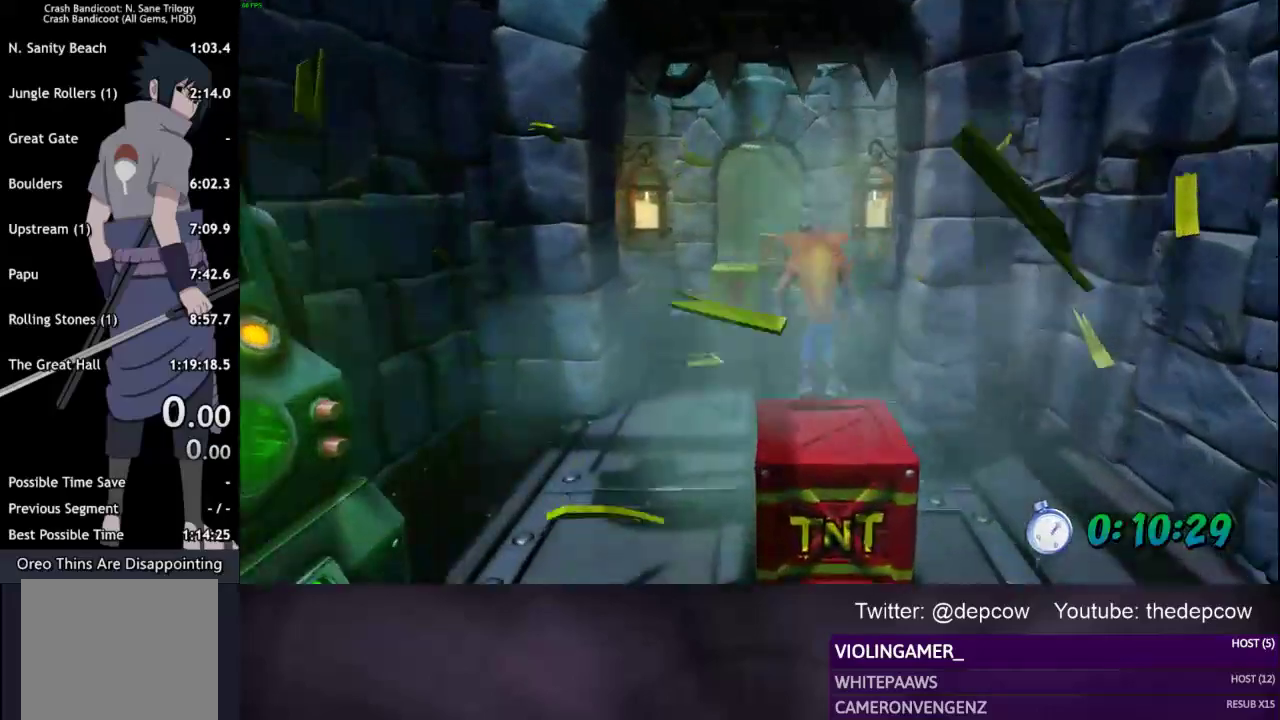
{"buttons": [], "left_stick": "up", "events": [[217, "CROSS", "up"], [417, "SQUARE", "down"], [500, "SQUARE", "up"]]}
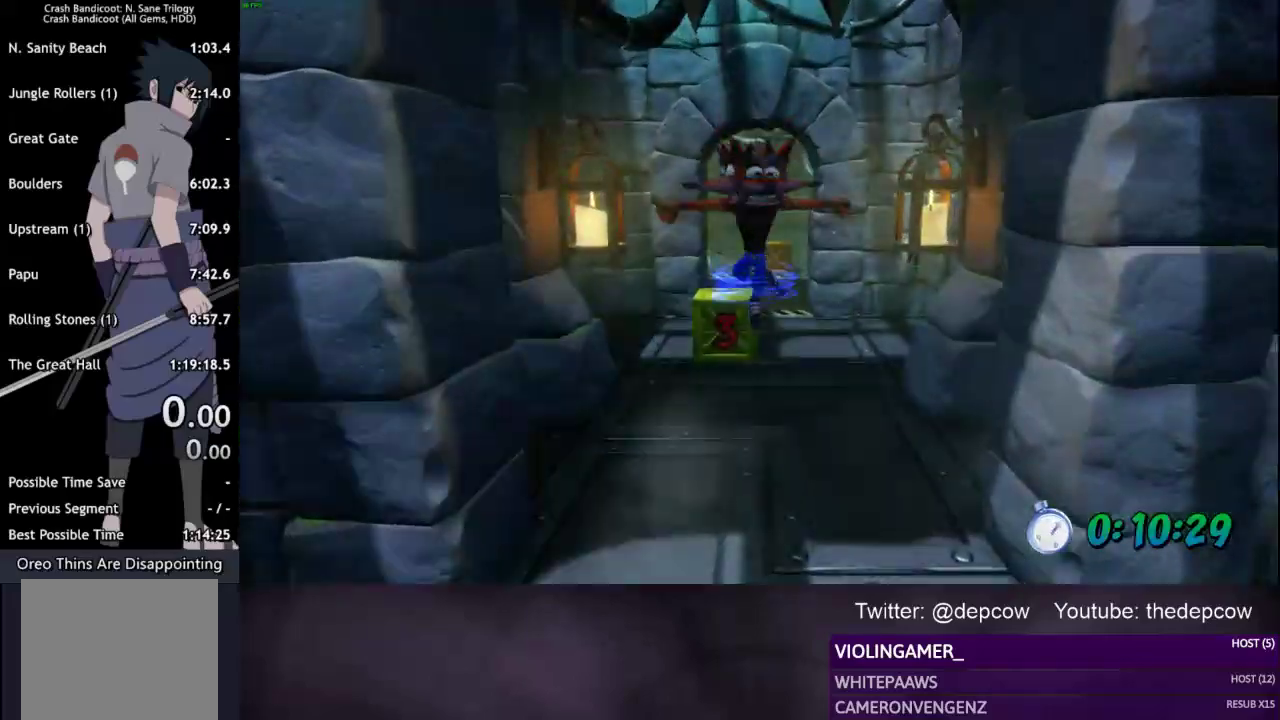
{"buttons": [], "left_stick": "up", "events": [[117, "CROSS", "down"], [350, "CROSS", "up"]]}
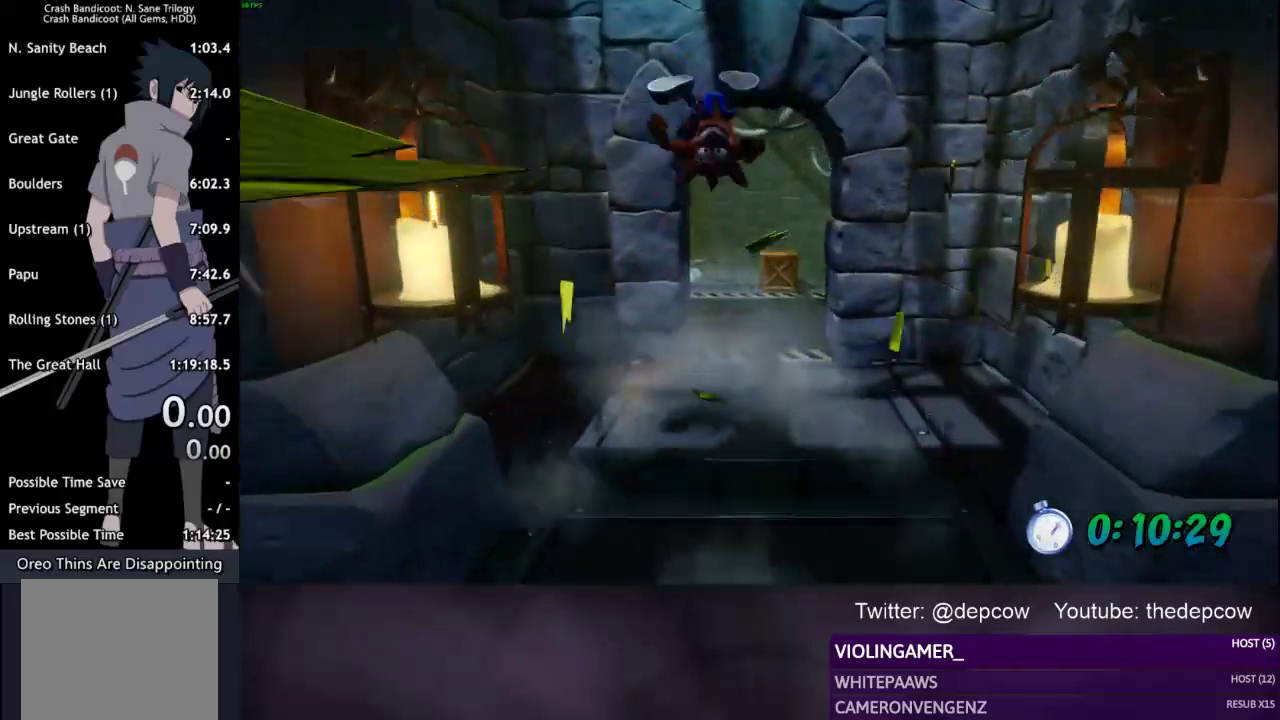
{"buttons": ["CROSS"], "left_stick": "up", "events": [[450, "CROSS", "down"]]}
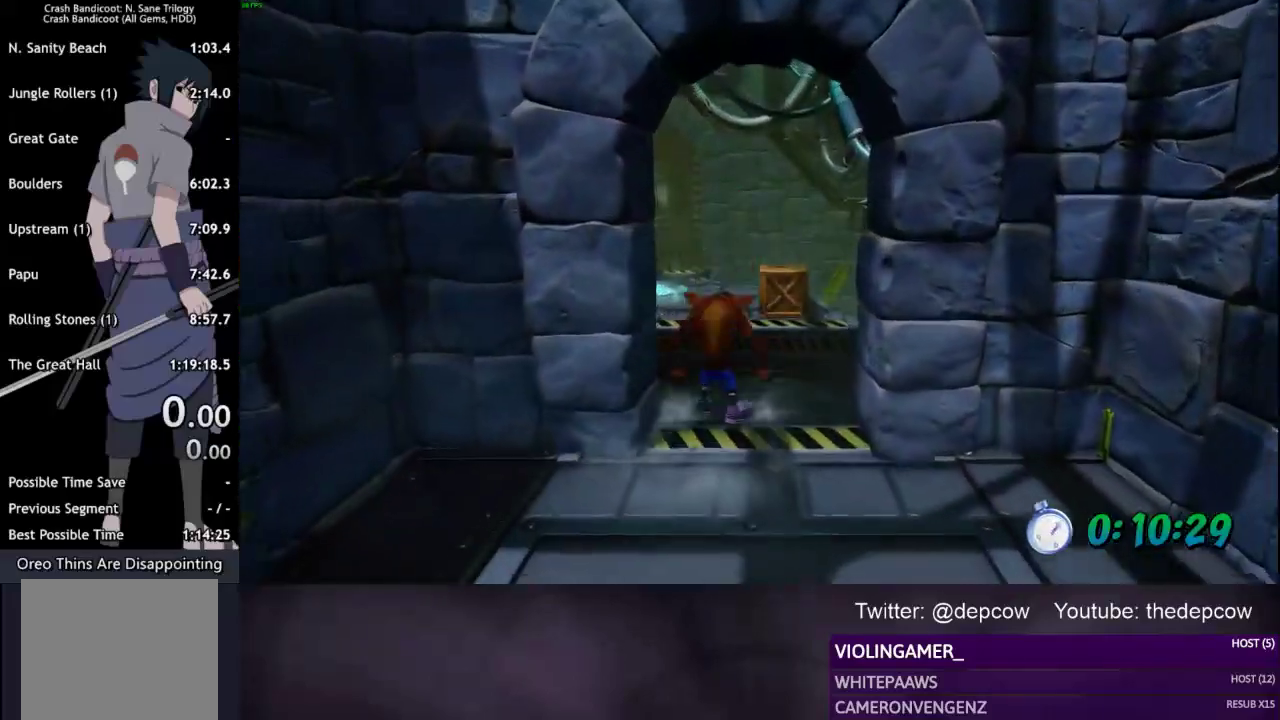
{"buttons": ["SQUARE"], "left_stick": "up", "events": [[317, "CROSS", "up"], [450, "SQUARE", "down"]]}
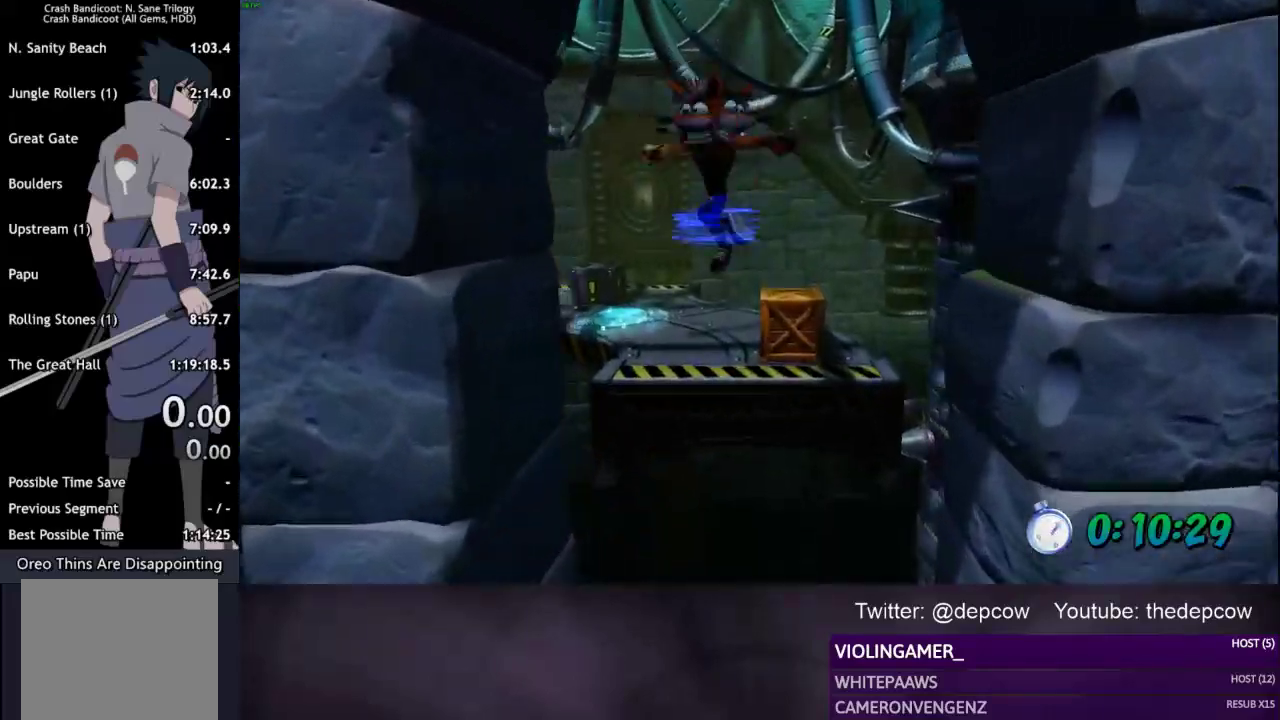
{"buttons": [], "left_stick": "up", "events": [[33, "SQUARE", "up"], [133, "CROSS", "down"], [317, "CROSS", "up"]]}
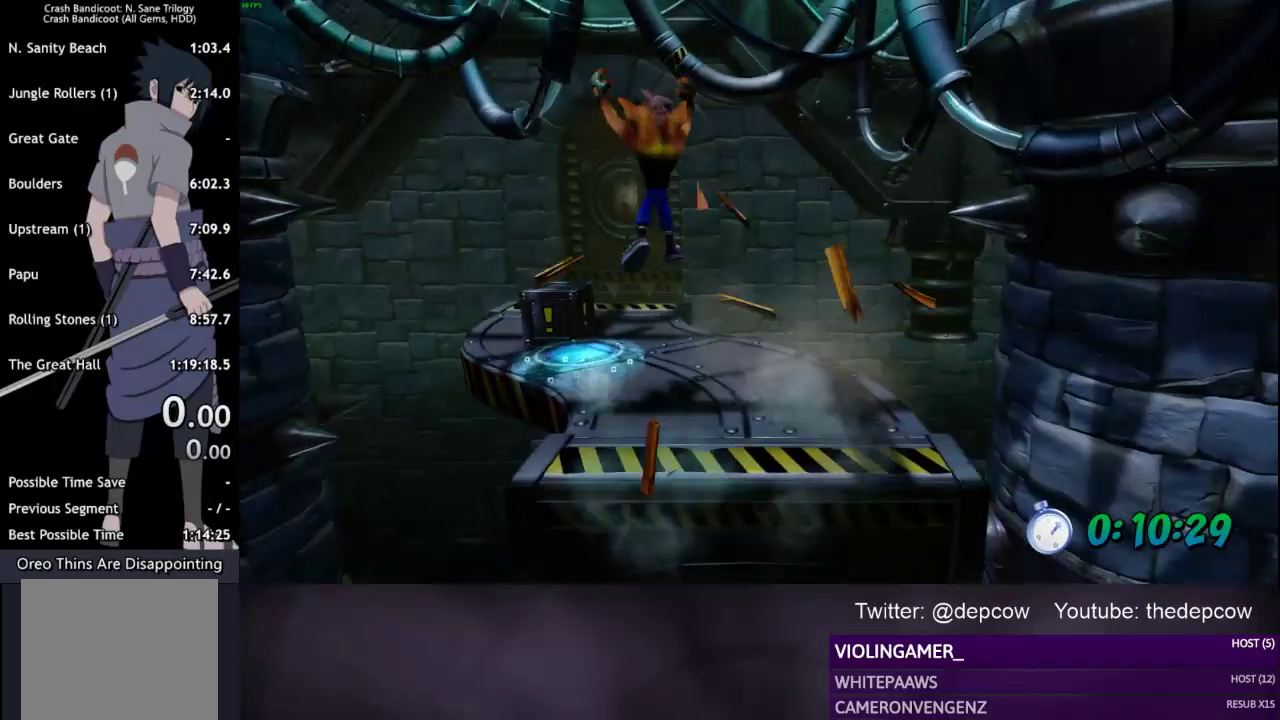
{"buttons": [], "left_stick": "up", "events": [[117, "SQUARE", "down"], [183, "SQUARE", "up"], [250, "CROSS", "down"], [367, "CROSS", "up"]]}
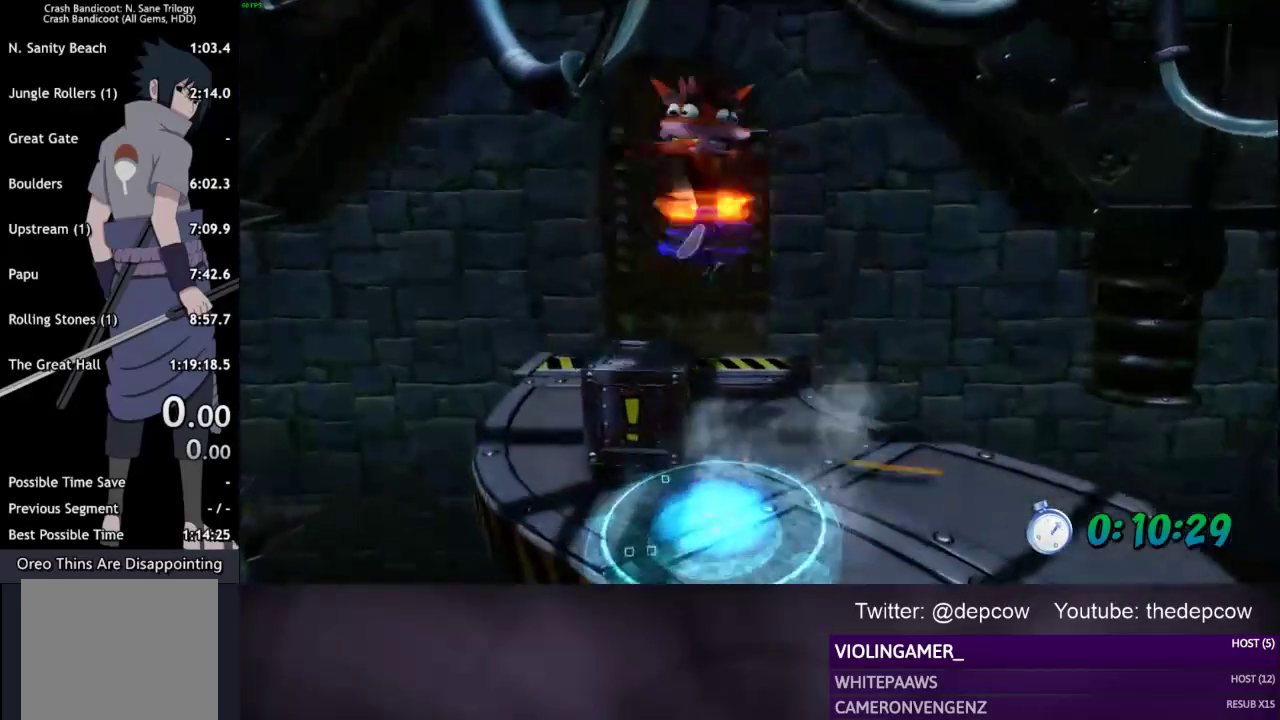
{"buttons": ["SQUARE"], "left_stick": "up", "events": [[417, "SQUARE", "down"]]}
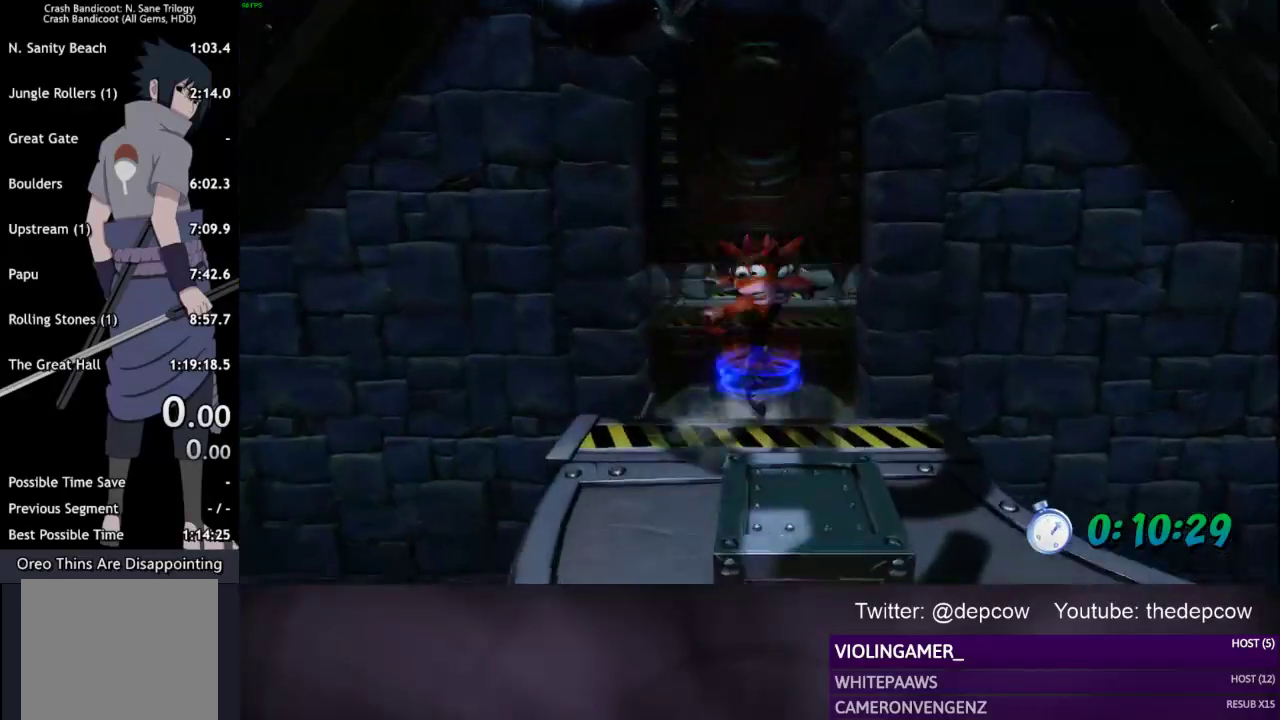
{"buttons": ["CROSS"], "left_stick": "up", "events": [[17, "SQUARE", "up"], [150, "CROSS", "down"]]}